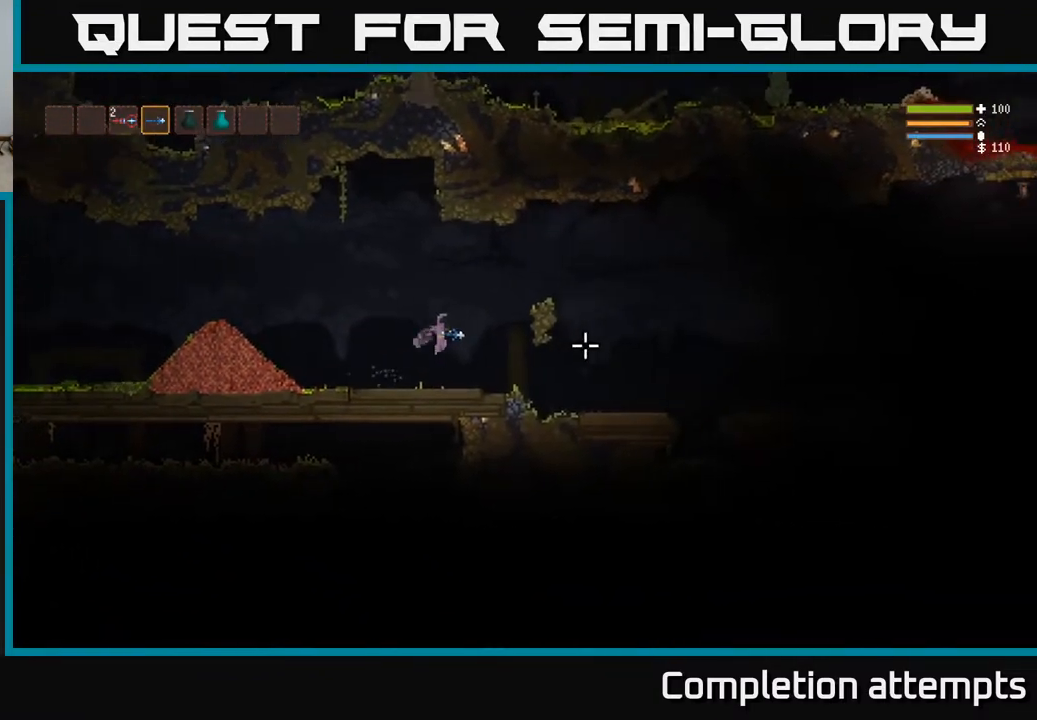
Gameplay with a controller (Xbox layout); each line is a JSON object with the inputs held at the frame after it. "events" lists button and stick changes between this image and that frame as [ms after this image, input, new state], when the widget could be followed in between.
{"buttons": [], "left_stick": "right", "right_stick": "right", "events": [[333, "L2", "down"], [417, "L2", "up"]]}
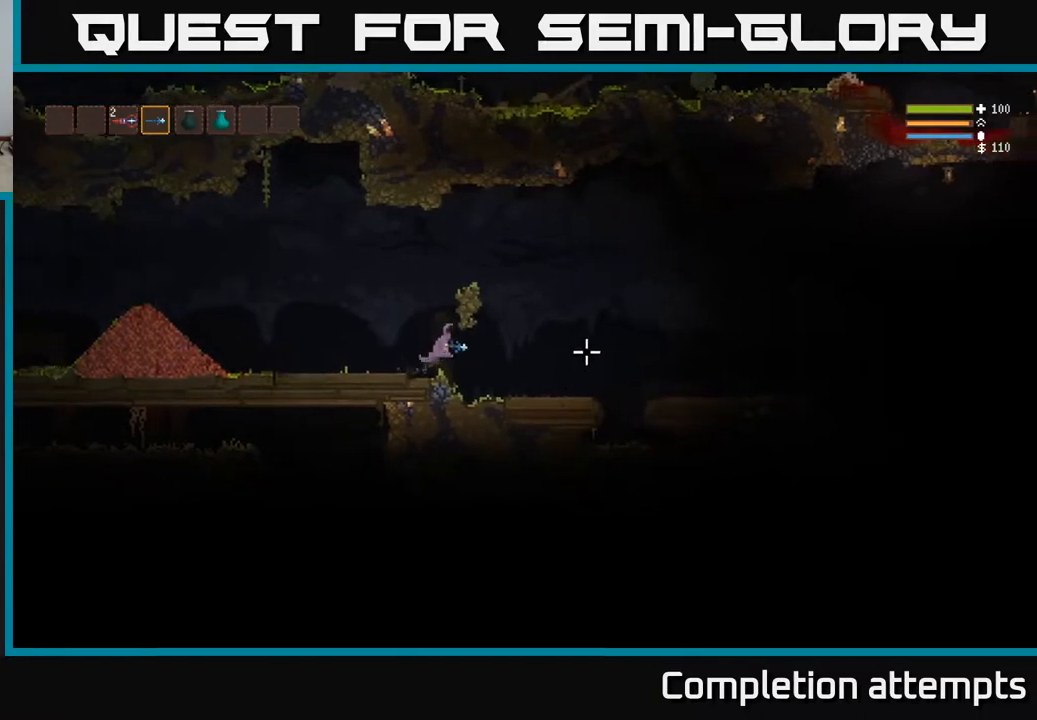
{"buttons": [], "left_stick": "right", "right_stick": "right", "events": []}
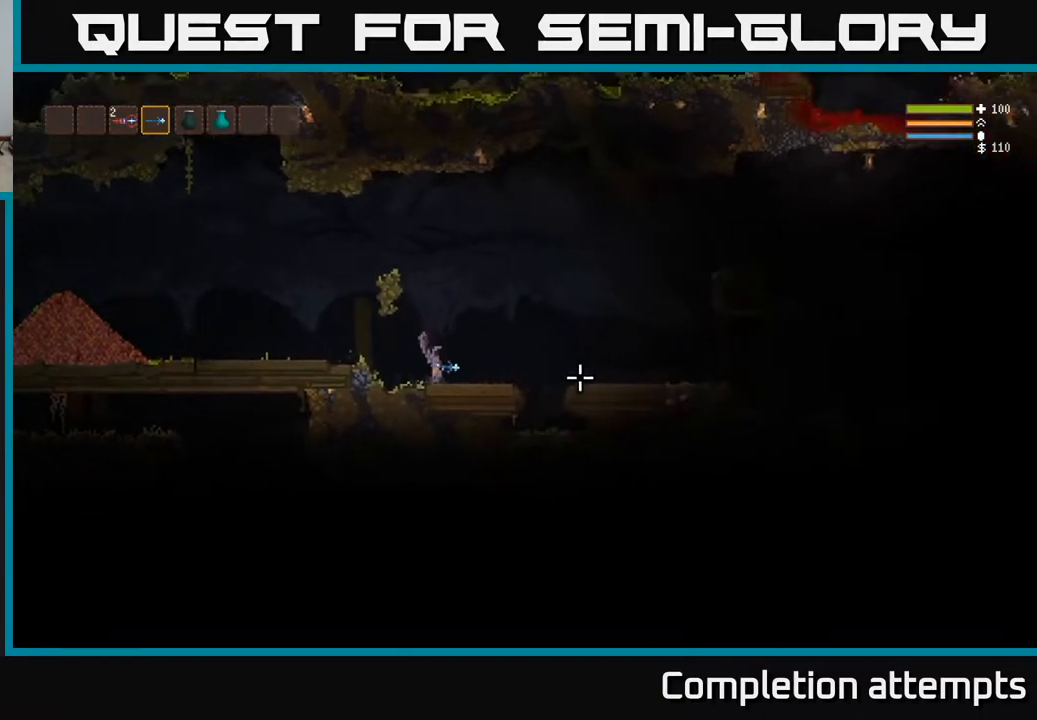
{"buttons": ["L2"], "left_stick": "right", "right_stick": "right", "events": [[400, "L2", "down"]]}
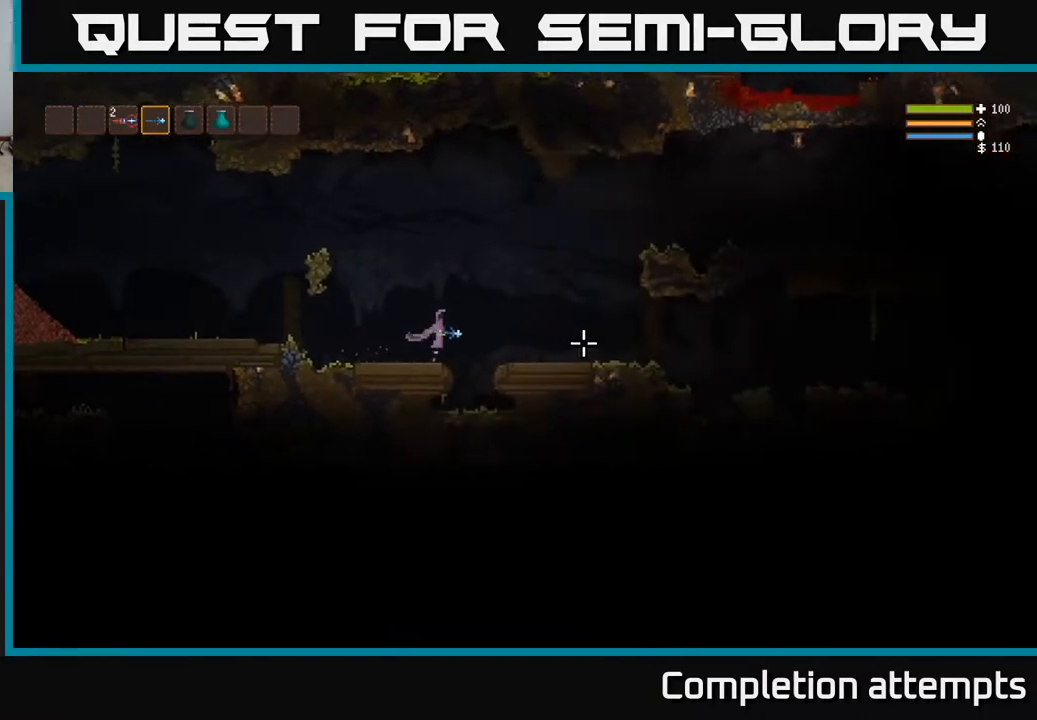
{"buttons": [], "left_stick": "right", "right_stick": "right", "events": [[33, "L2", "up"]]}
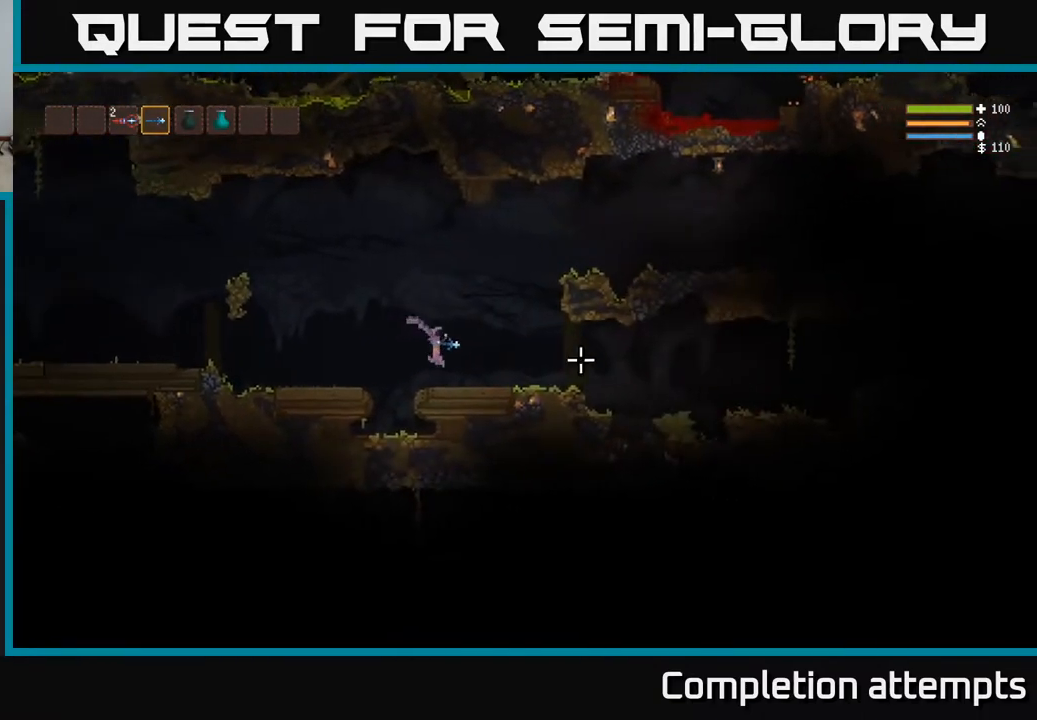
{"buttons": [], "left_stick": "right", "right_stick": "right", "events": [[183, "L2", "down"], [283, "L2", "up"]]}
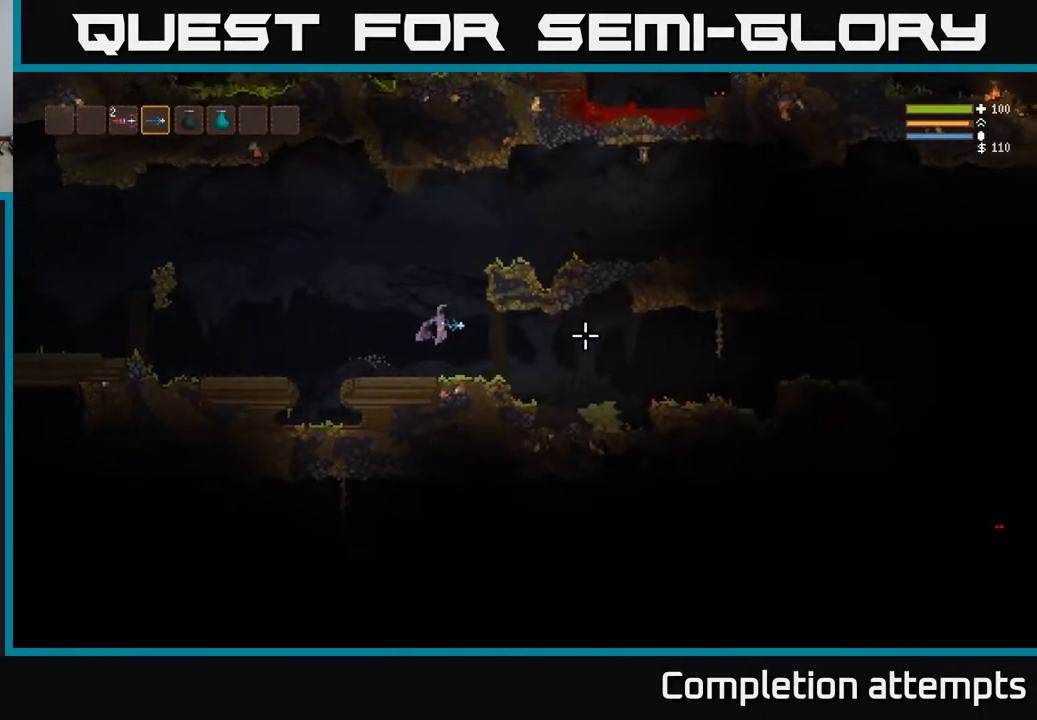
{"buttons": [], "left_stick": "right", "right_stick": "right", "events": [[400, "L2", "down"], [483, "L2", "up"]]}
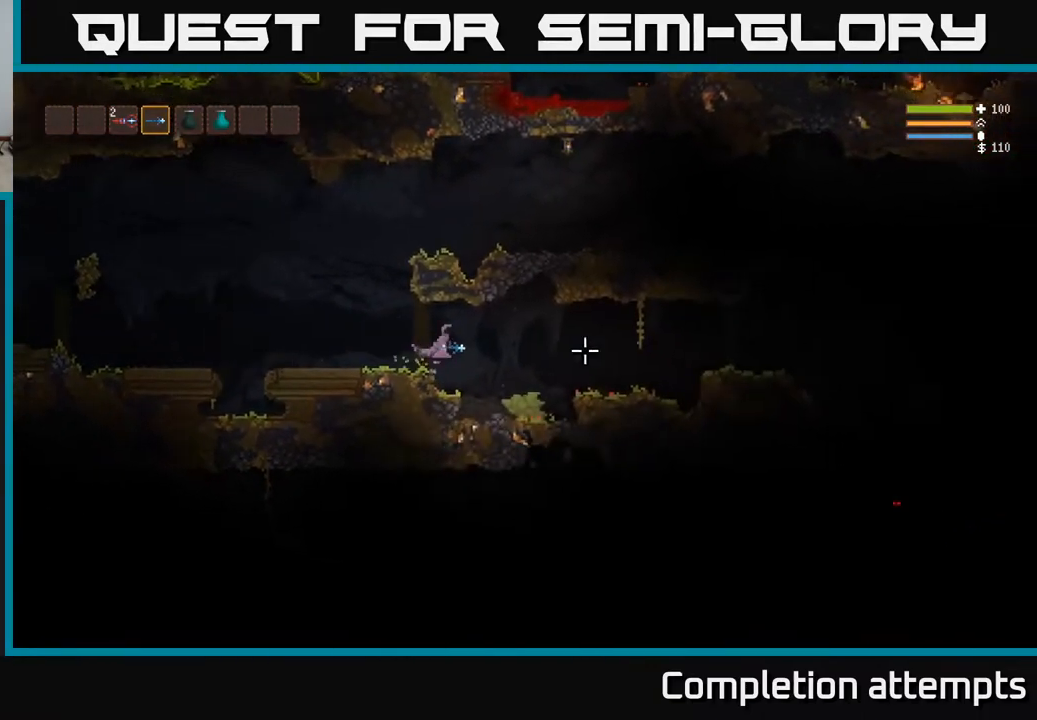
{"buttons": ["L2"], "left_stick": "right", "right_stick": "right", "events": [[467, "L2", "down"]]}
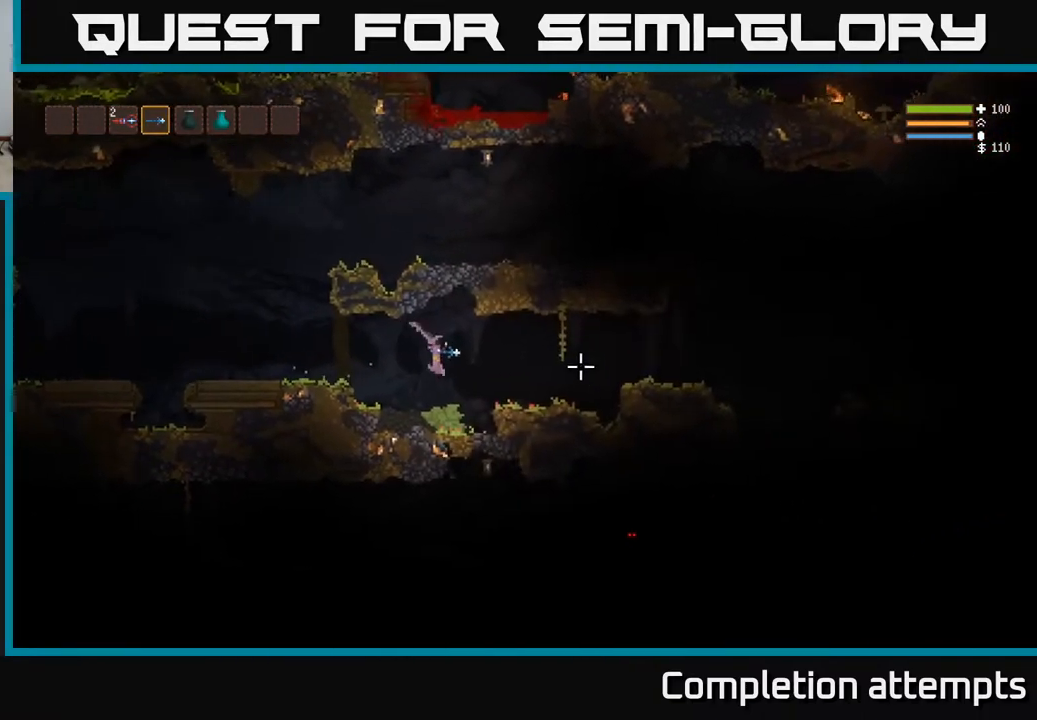
{"buttons": [], "left_stick": "right", "right_stick": "right", "events": [[83, "L2", "up"]]}
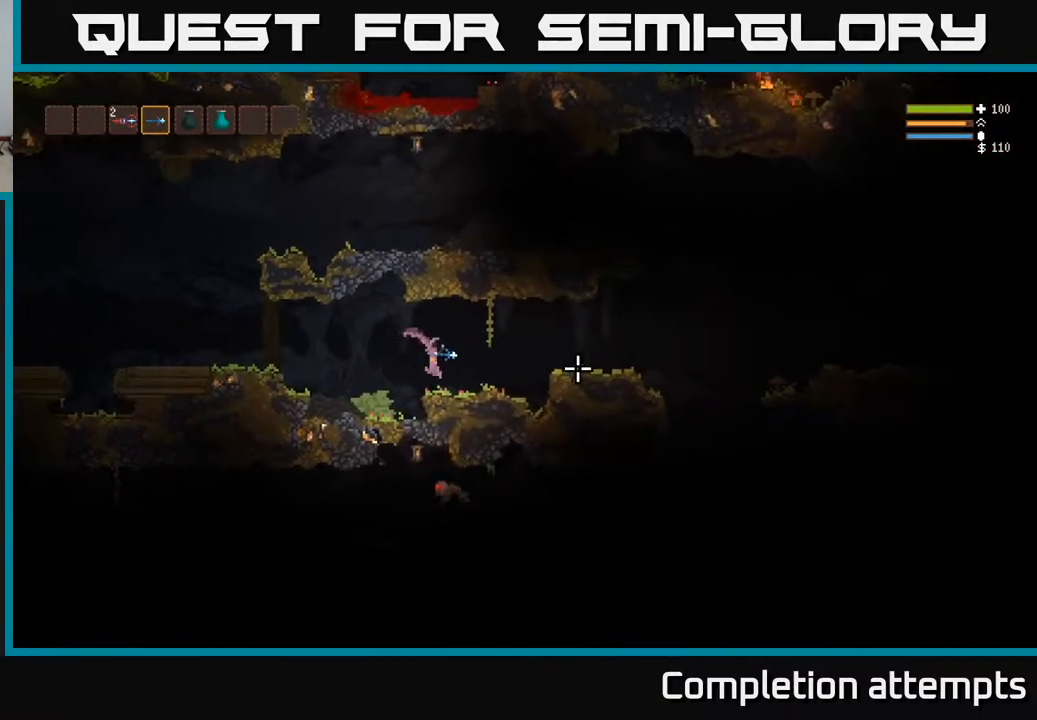
{"buttons": [], "left_stick": "right", "right_stick": "right", "events": [[133, "L2", "down"], [317, "L2", "up"]]}
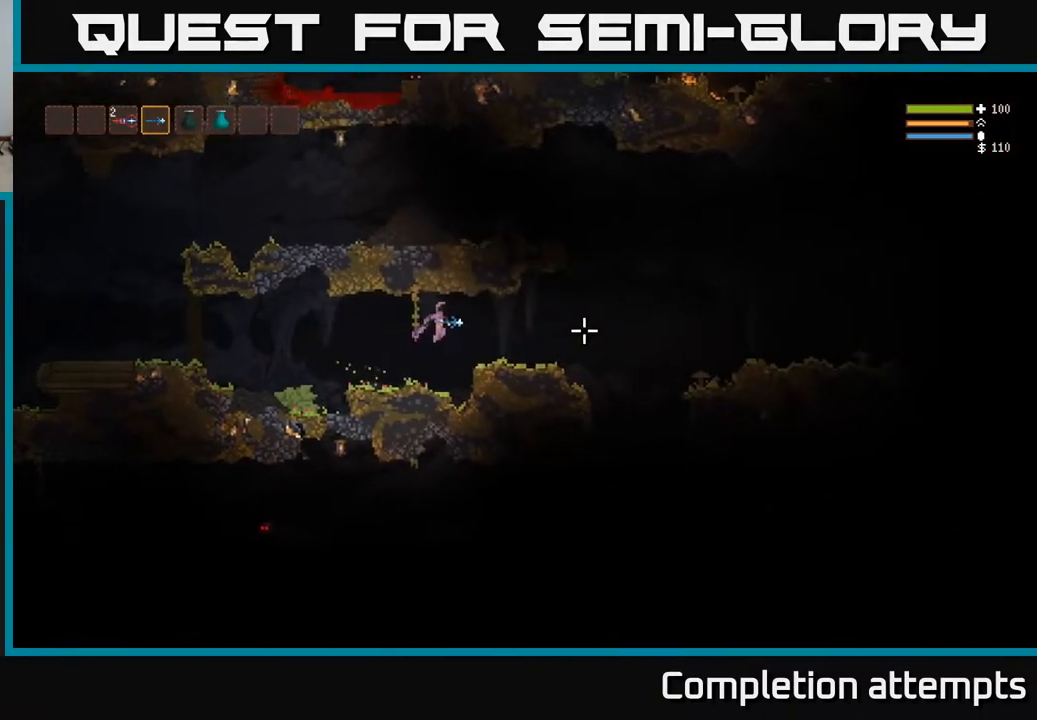
{"buttons": [], "left_stick": "right", "right_stick": "down-right", "events": [[350, "L2", "down"], [400, "right_stick", "down-right"], [433, "L2", "up"]]}
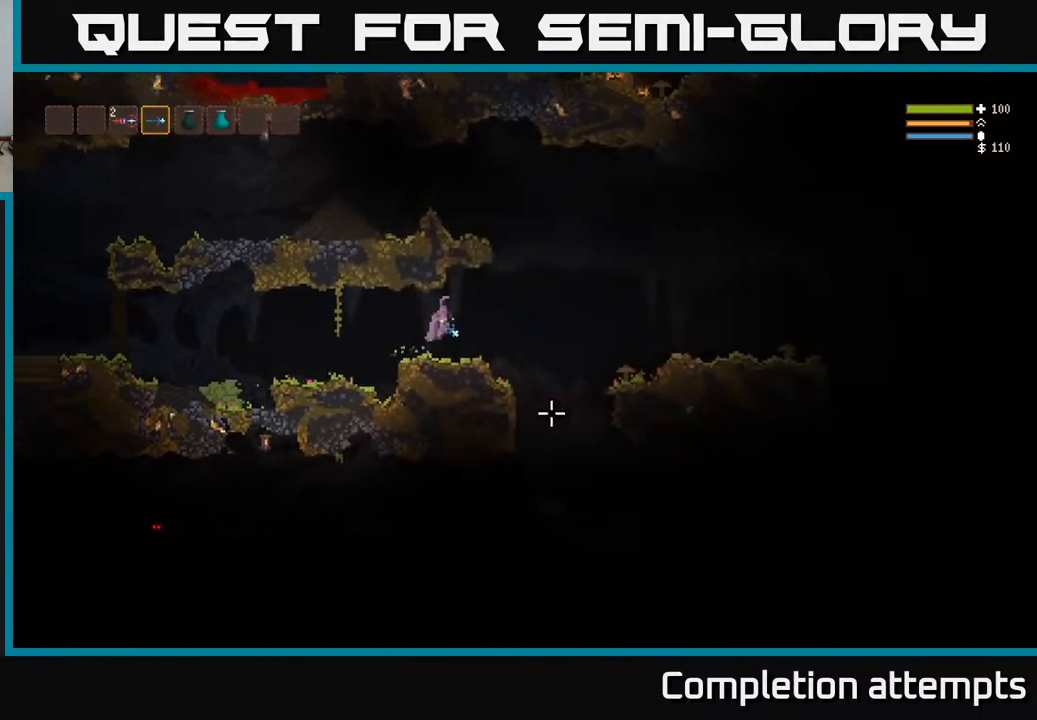
{"buttons": [], "left_stick": "right", "right_stick": "down", "events": [[117, "right_stick", "down"]]}
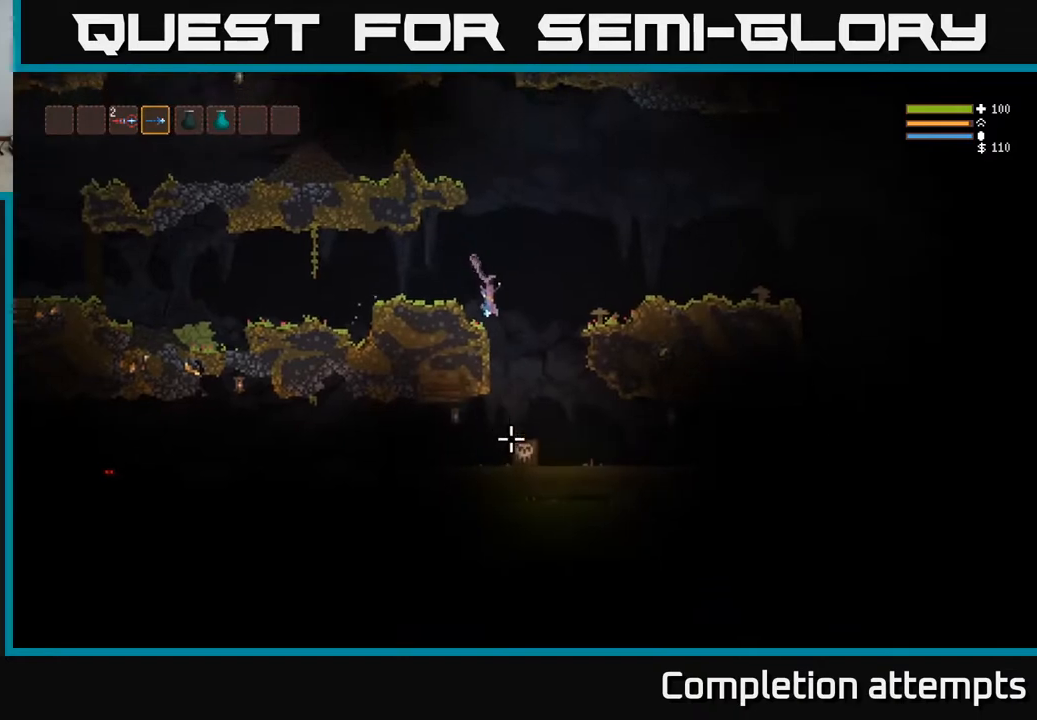
{"buttons": [], "left_stick": "left", "right_stick": "down-left", "events": [[150, "left_stick", "center"], [233, "right_stick", "down-left"], [267, "left_stick", "right"], [333, "L3", "down"], [433, "L3", "up"], [450, "left_stick", "left"]]}
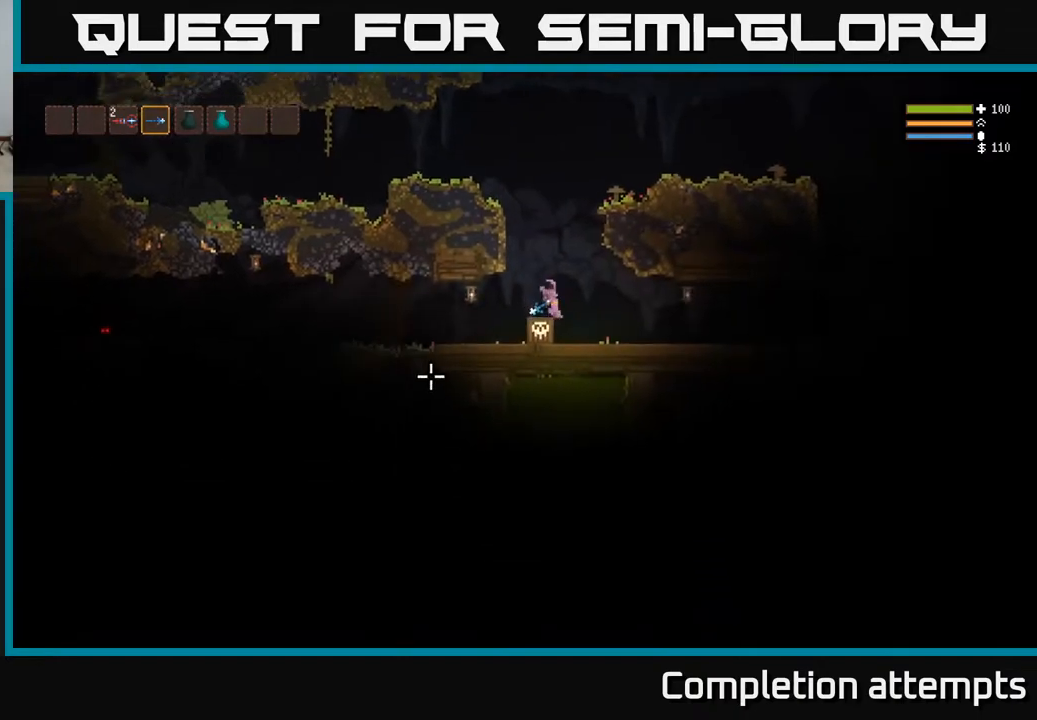
{"buttons": [], "left_stick": "center", "right_stick": "down-left", "events": [[100, "left_stick", "center"]]}
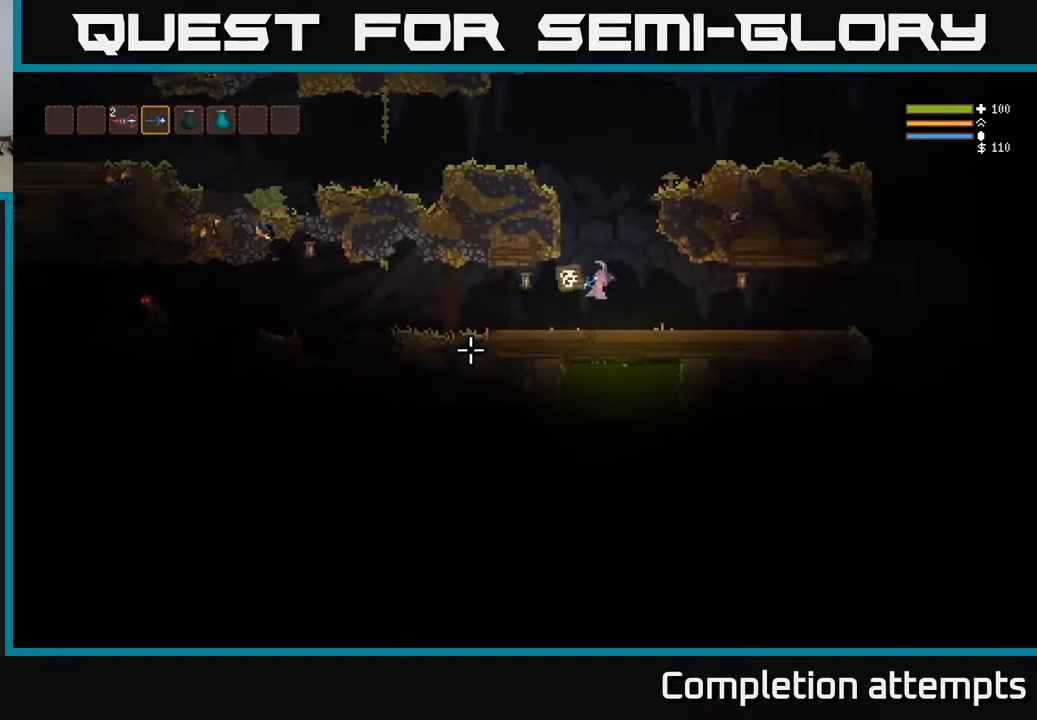
{"buttons": ["L3"], "left_stick": "left", "right_stick": "down-left", "events": [[383, "left_stick", "left"], [417, "L3", "down"]]}
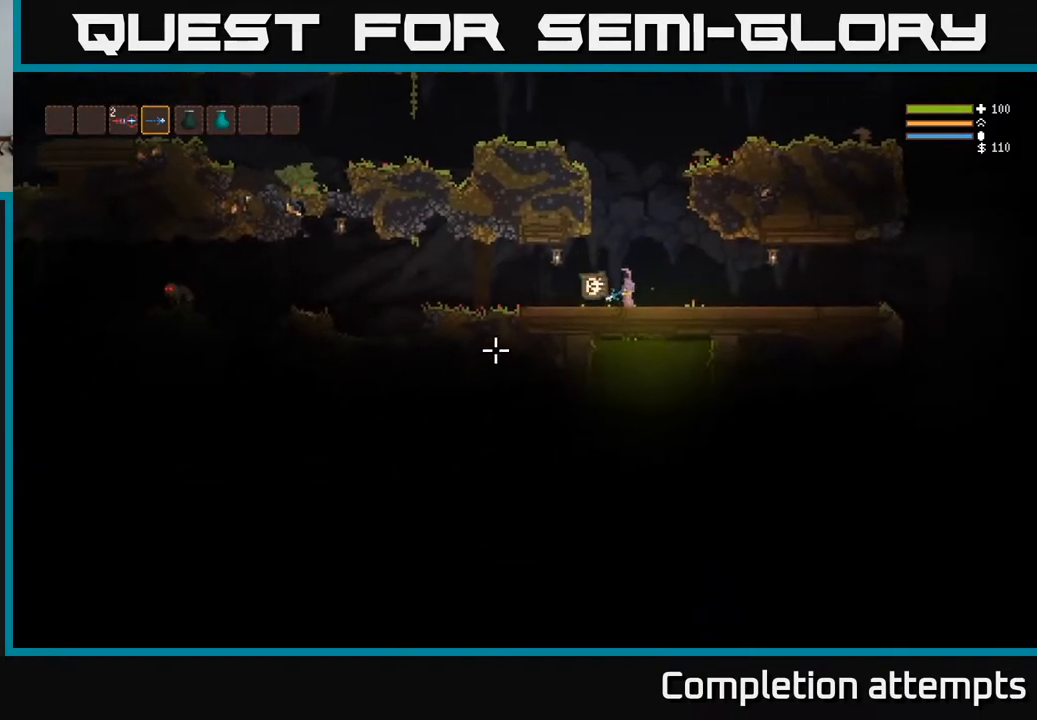
{"buttons": [], "left_stick": "center", "right_stick": "left", "events": [[33, "L3", "up"], [50, "left_stick", "up-left"], [167, "right_stick", "left"], [200, "left_stick", "center"]]}
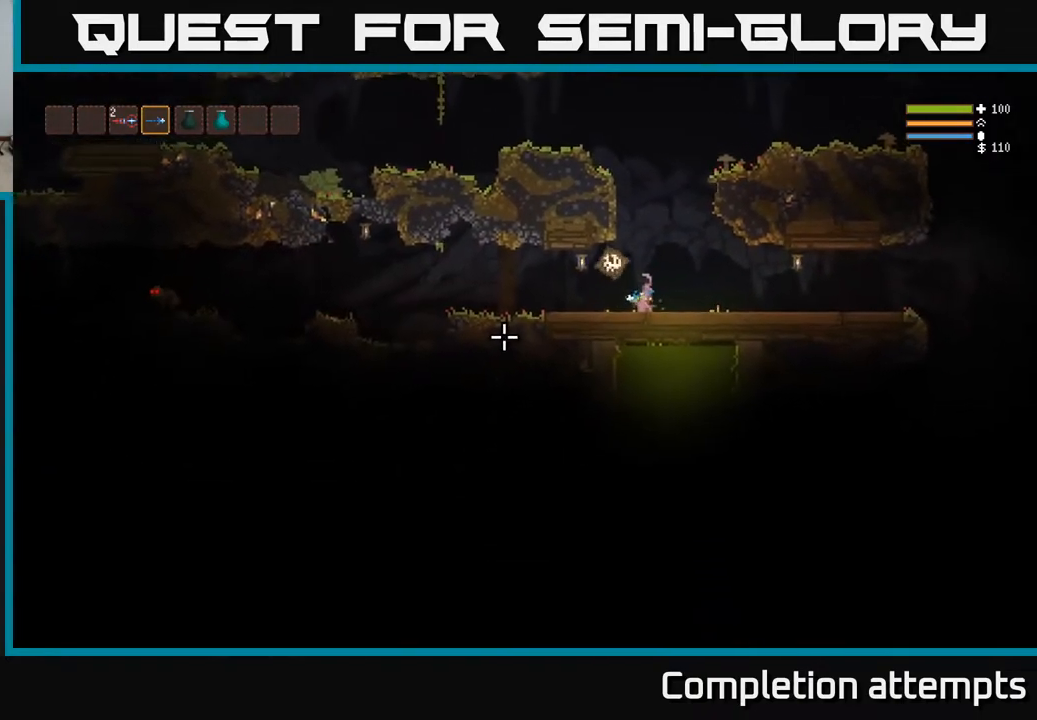
{"buttons": [], "left_stick": "left", "right_stick": "left", "events": [[433, "left_stick", "left"]]}
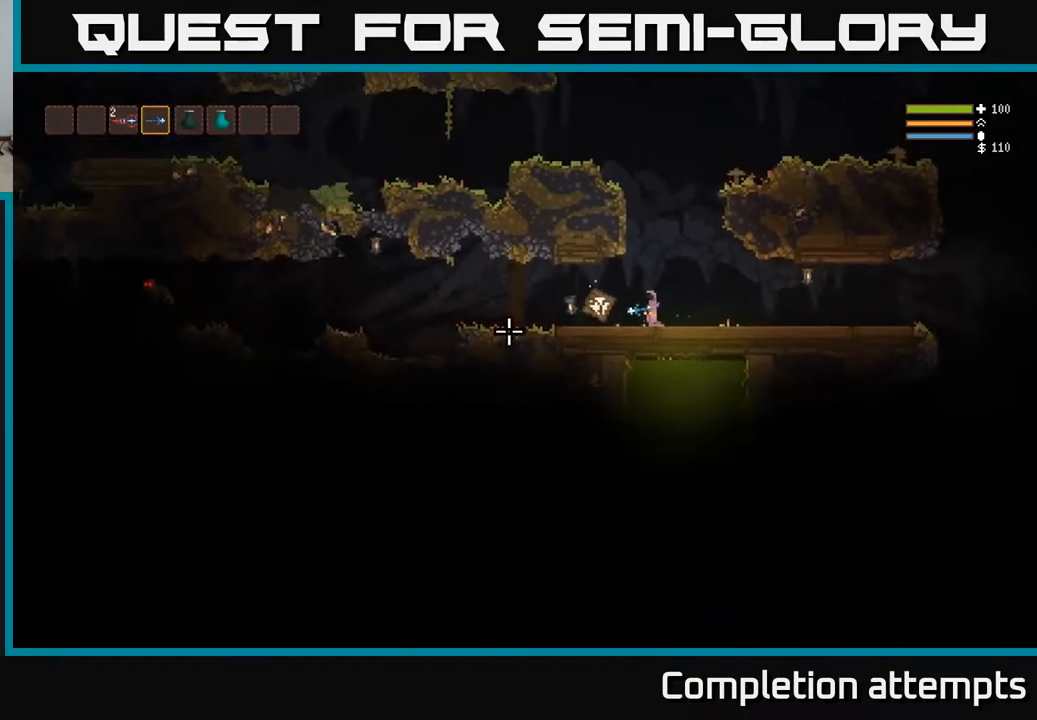
{"buttons": [], "left_stick": "center", "right_stick": "left", "events": [[50, "L3", "down"], [200, "L3", "up"], [233, "left_stick", "up-left"], [400, "left_stick", "center"]]}
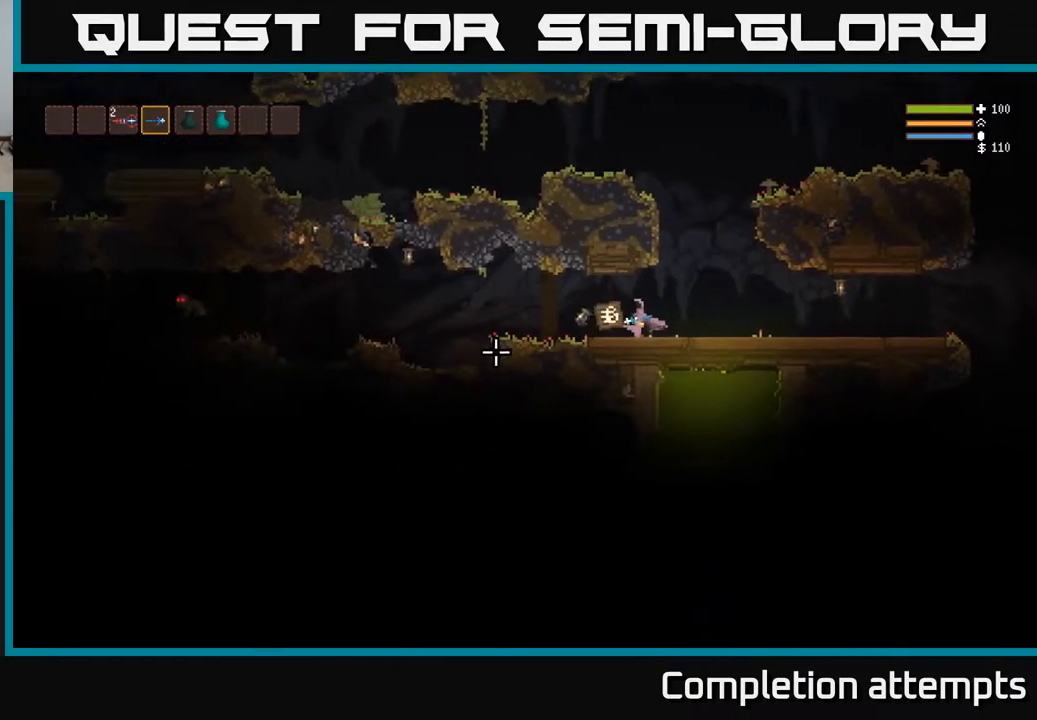
{"buttons": [], "left_stick": "center", "right_stick": "left", "events": []}
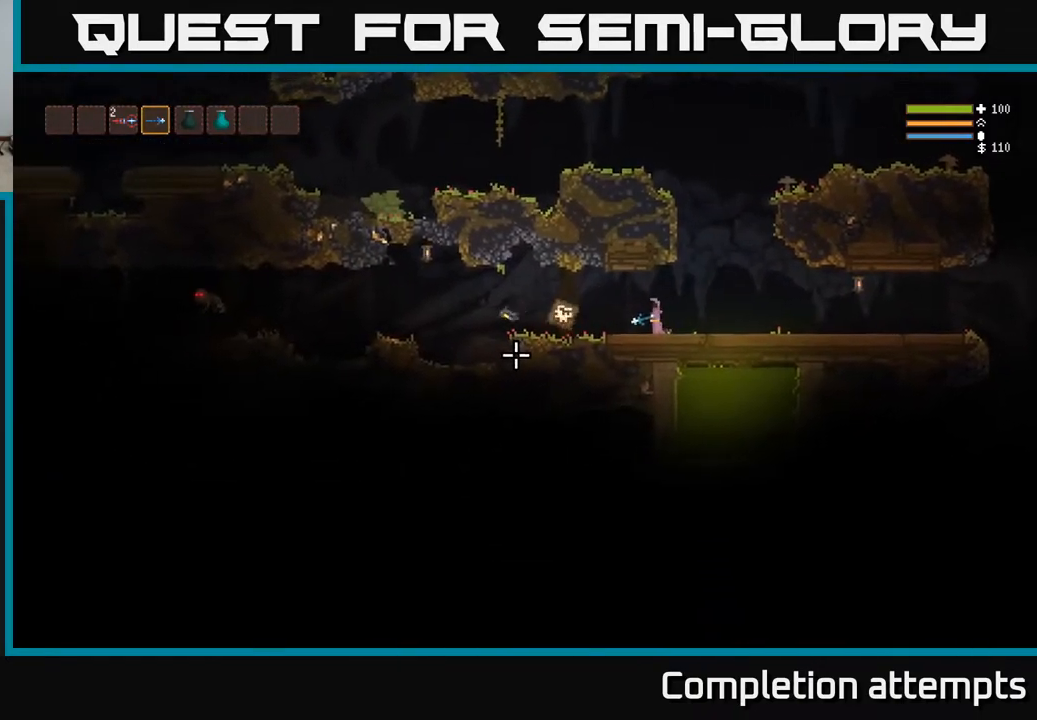
{"buttons": [], "left_stick": "left", "right_stick": "left", "events": [[317, "left_stick", "left"]]}
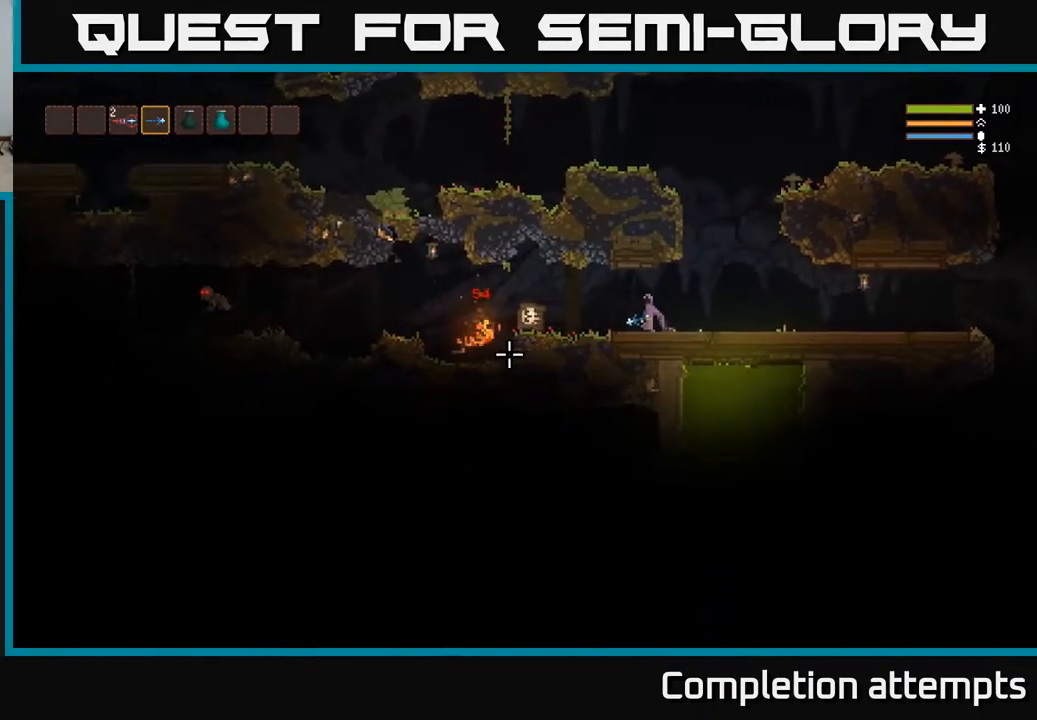
{"buttons": [], "left_stick": "left", "right_stick": "left", "events": [[50, "left_stick", "center"], [333, "left_stick", "left"]]}
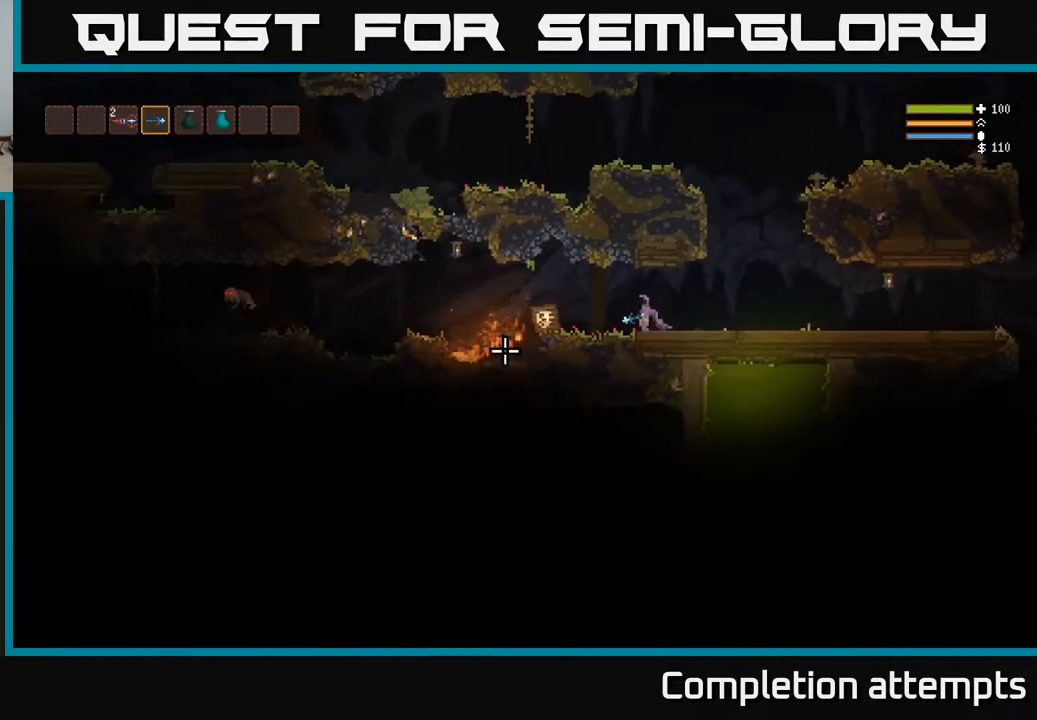
{"buttons": [], "left_stick": "up-left", "right_stick": "left", "events": [[333, "L3", "down"], [350, "left_stick", "up-left"], [483, "L3", "up"]]}
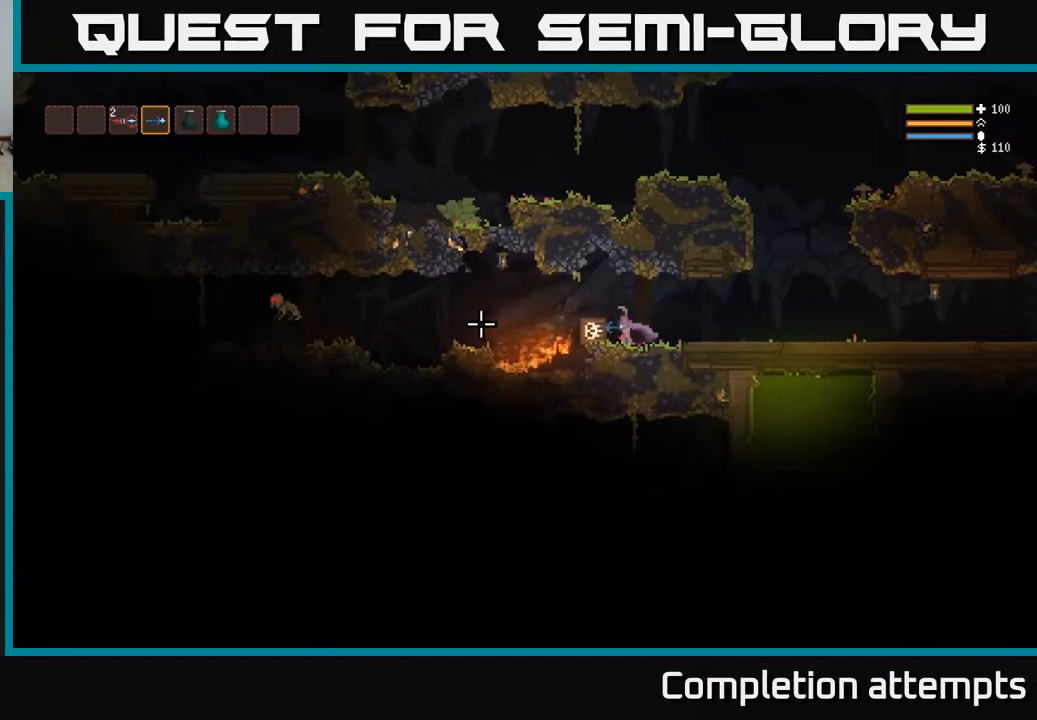
{"buttons": [], "left_stick": "right", "right_stick": "left", "events": [[150, "left_stick", "center"], [217, "left_stick", "right"]]}
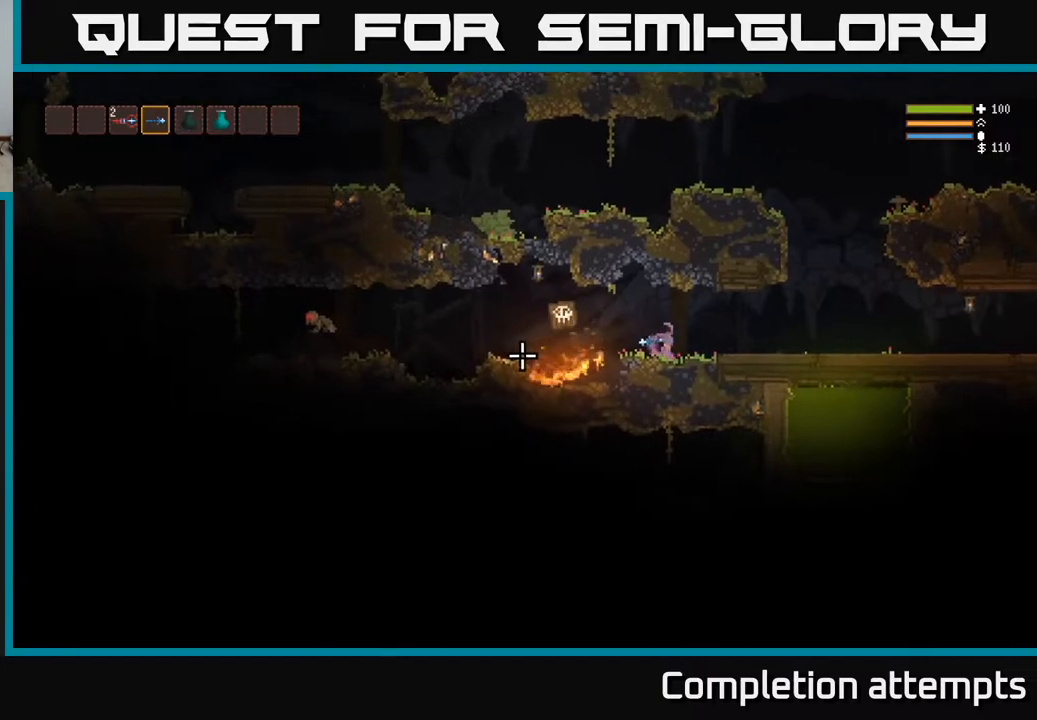
{"buttons": ["R2"], "left_stick": "center", "right_stick": "left", "events": [[67, "left_stick", "center"], [433, "R2", "down"]]}
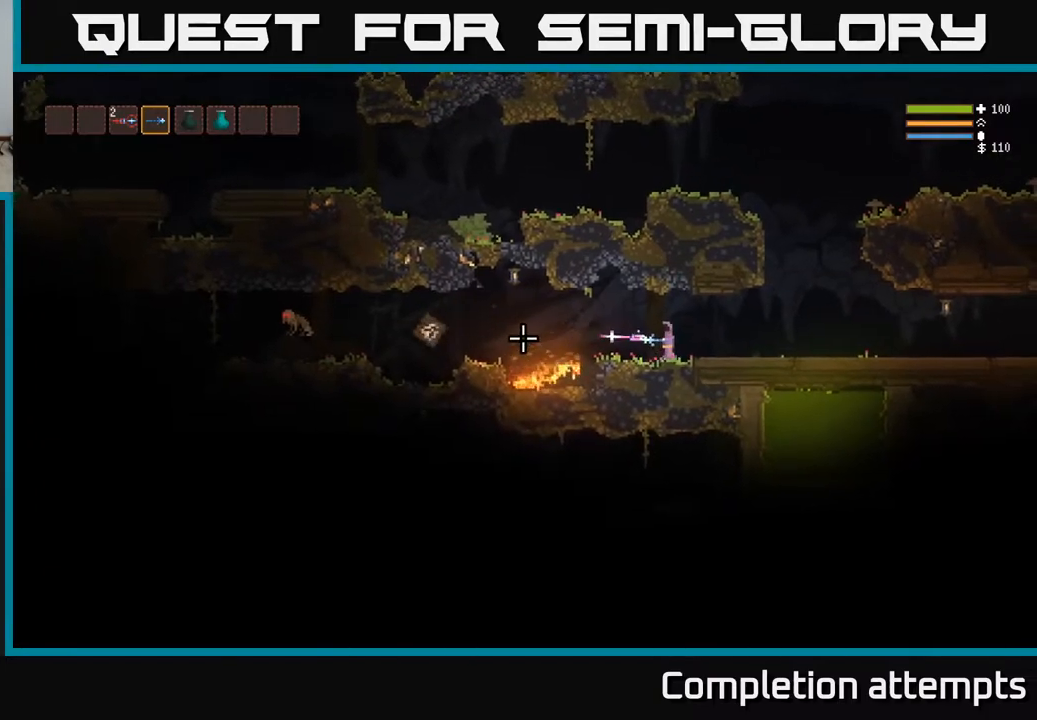
{"buttons": ["R2"], "left_stick": "center", "right_stick": "left", "events": [[17, "R2", "up"], [183, "left_stick", "right"], [417, "left_stick", "center"], [433, "R2", "down"]]}
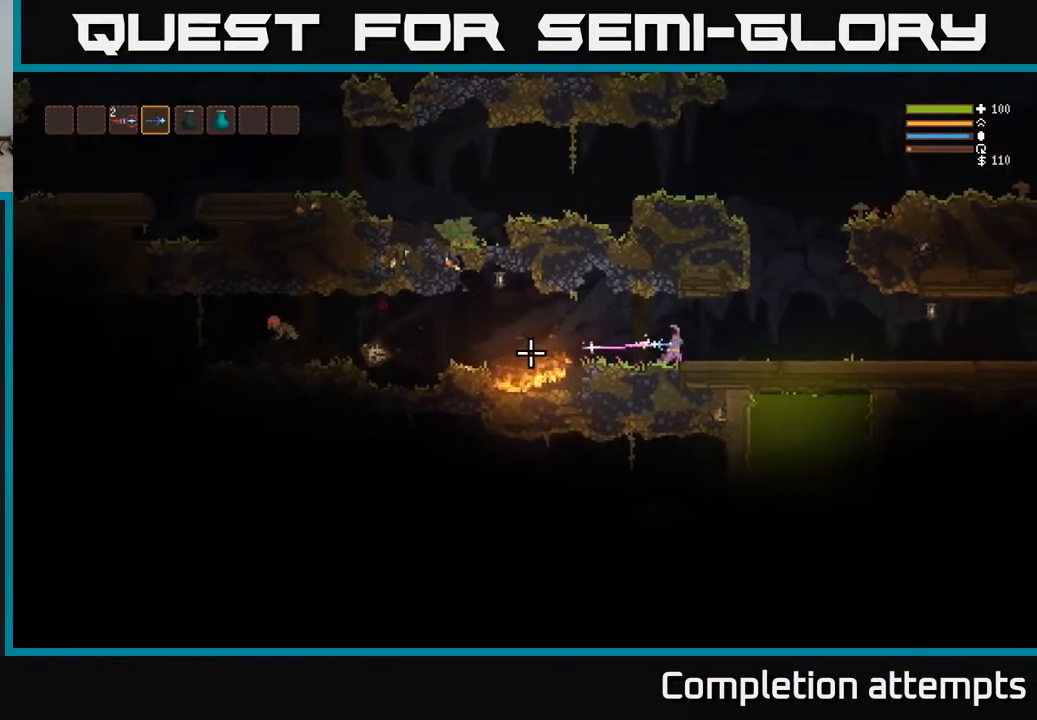
{"buttons": [], "left_stick": "center", "right_stick": "left", "events": [[33, "R2", "up"], [50, "left_stick", "right"], [117, "L2", "down"], [300, "L2", "up"], [333, "left_stick", "center"]]}
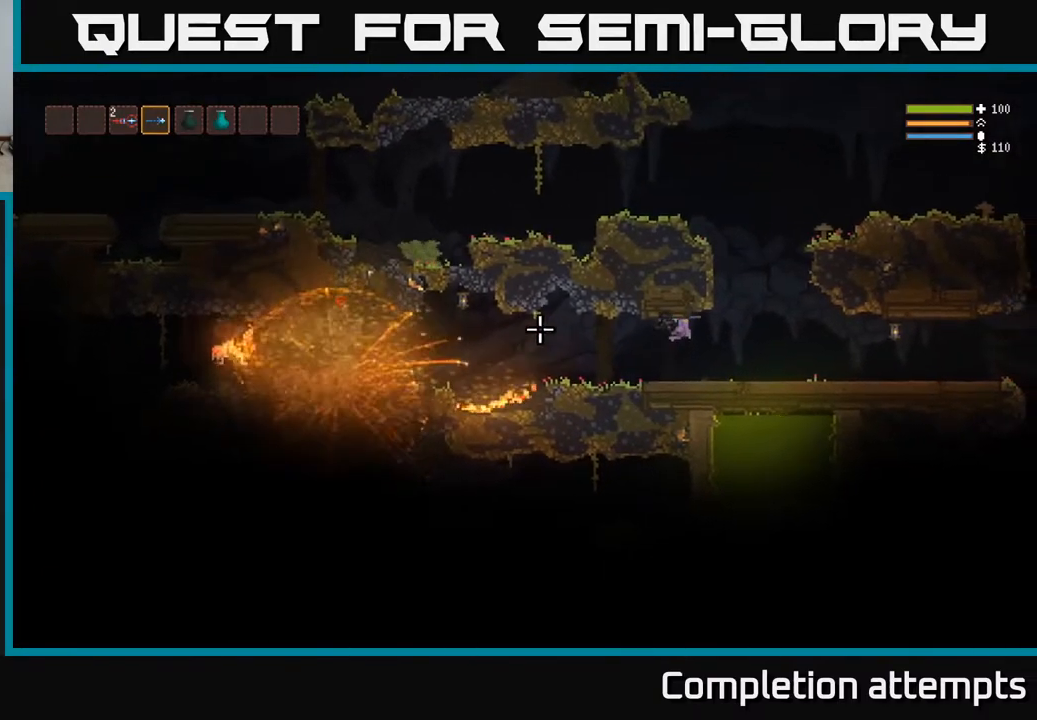
{"buttons": [], "left_stick": "right", "right_stick": "center", "events": [[450, "left_stick", "right"], [467, "right_stick", "center"]]}
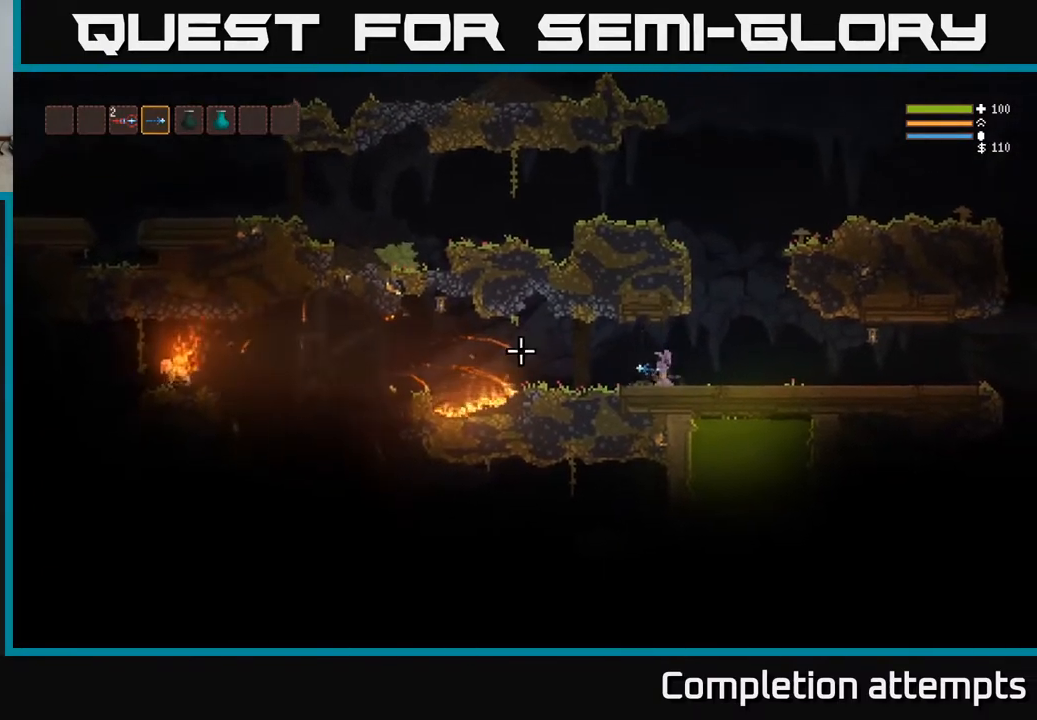
{"buttons": [], "left_stick": "left", "right_stick": "left", "events": [[150, "right_stick", "left"], [183, "left_stick", "center"], [433, "left_stick", "left"]]}
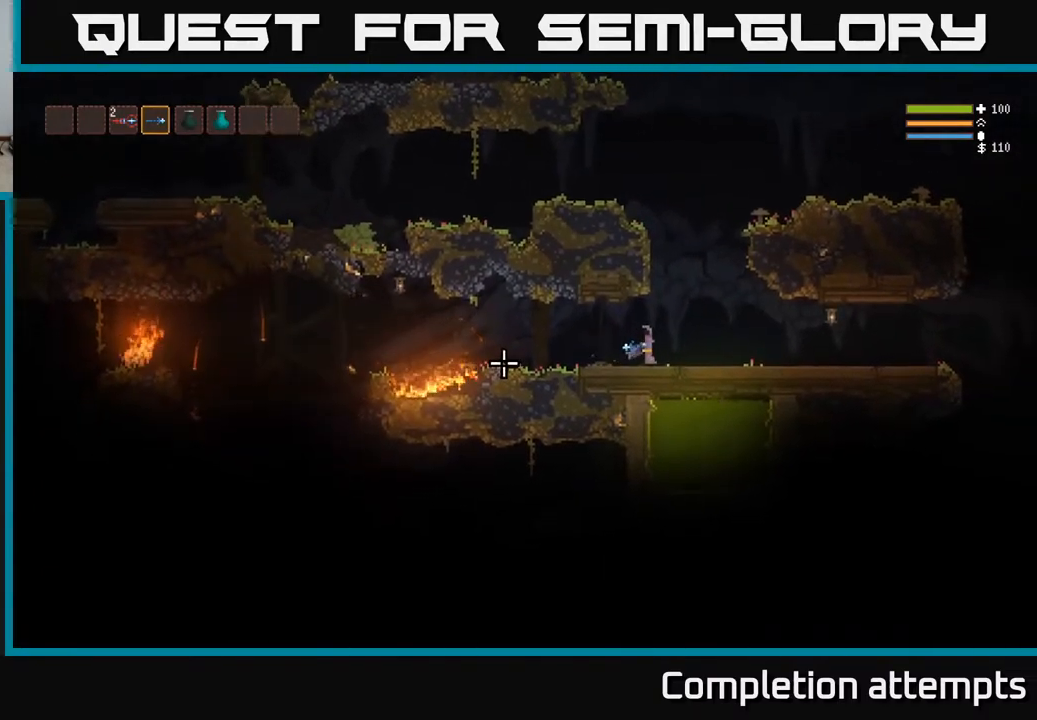
{"buttons": [], "left_stick": "left", "right_stick": "left", "events": []}
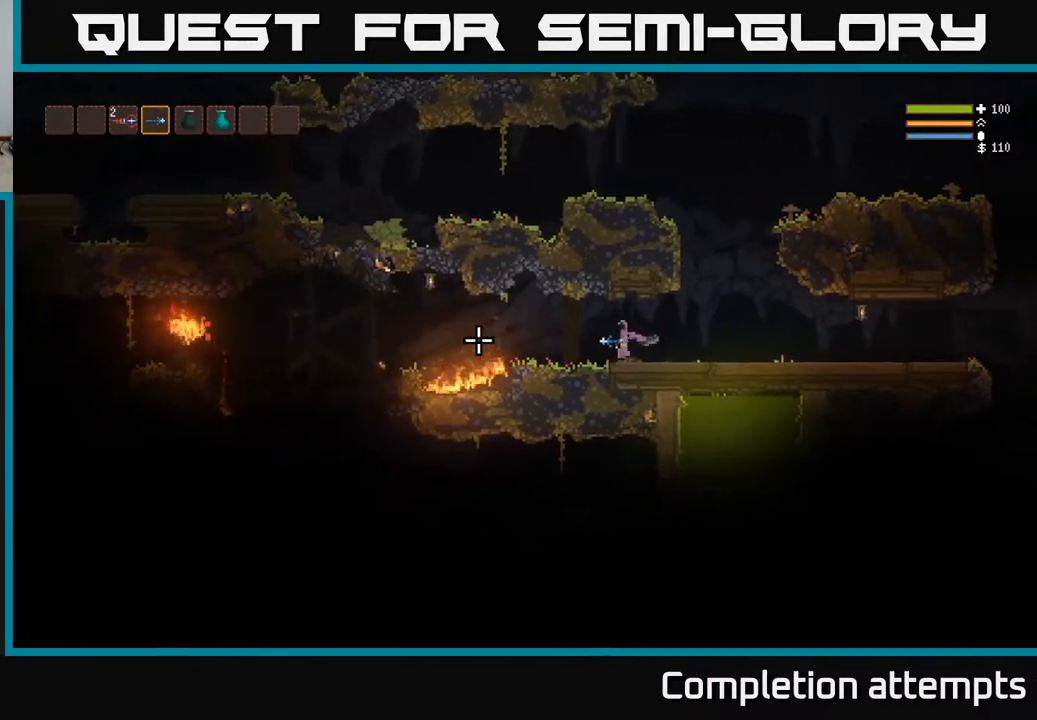
{"buttons": ["L2"], "left_stick": "left", "right_stick": "left", "events": [[367, "L2", "down"]]}
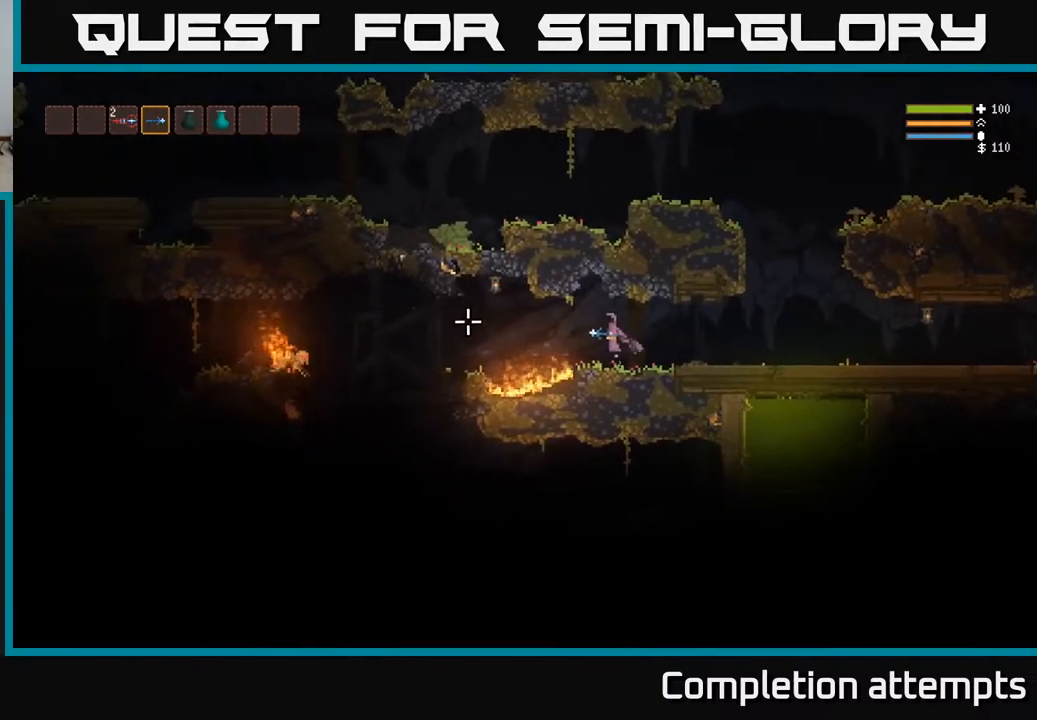
{"buttons": [], "left_stick": "left", "right_stick": "left", "events": [[33, "L2", "up"], [350, "L2", "down"], [483, "L2", "up"]]}